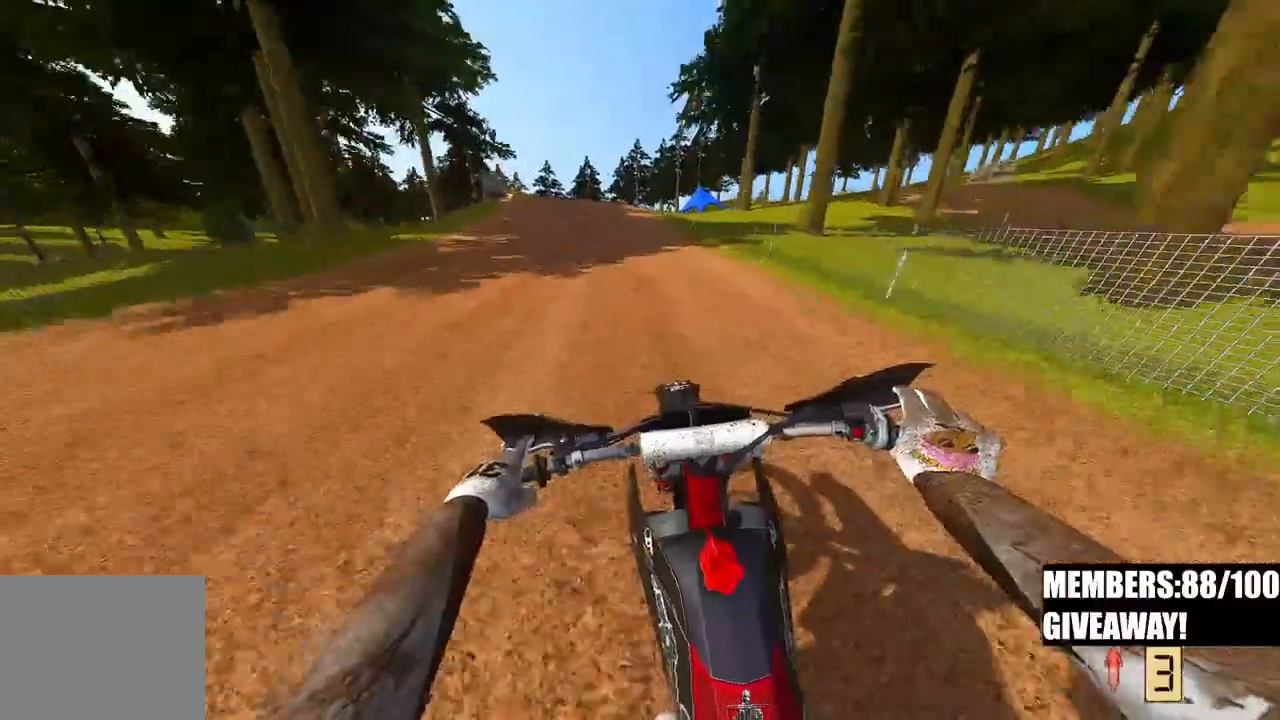
Gameplay with a controller (PlayStation layout); each line is a JSON object with the inputs held at the frame after it. "events" lists button and stick changes between this image and that frame as [ms after this image, input, new state], when the widget could be followed in between.
{"buttons": ["R2"], "left_stick": "up", "right_stick": "down"}
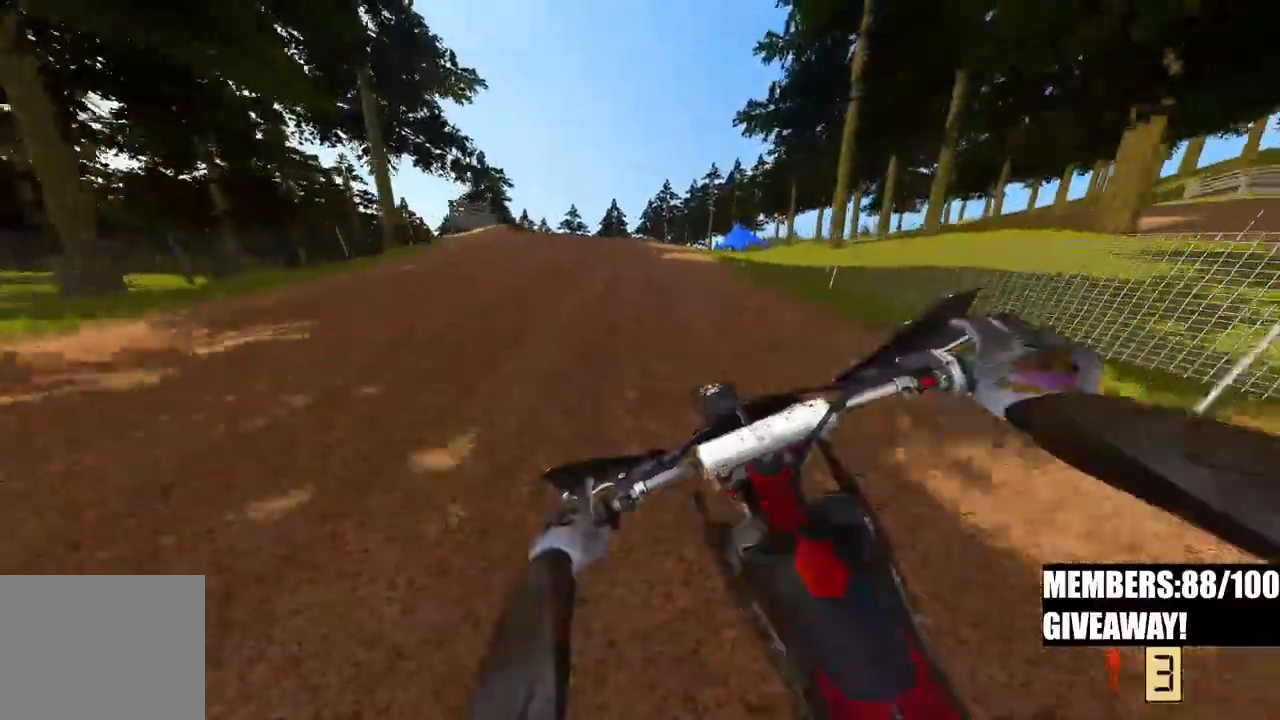
{"buttons": ["R2"], "left_stick": "up", "right_stick": "down", "events": []}
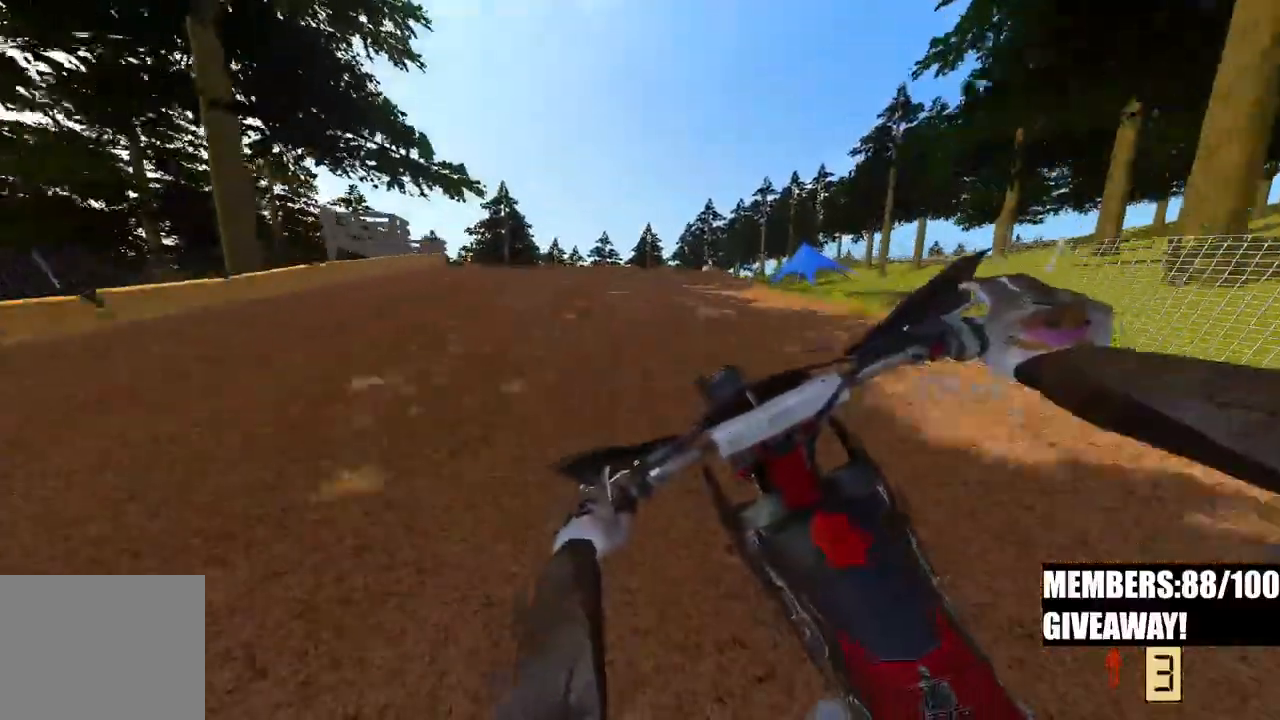
{"buttons": ["R2"], "left_stick": "left", "right_stick": "down", "events": [[417, "left_stick", "left"]]}
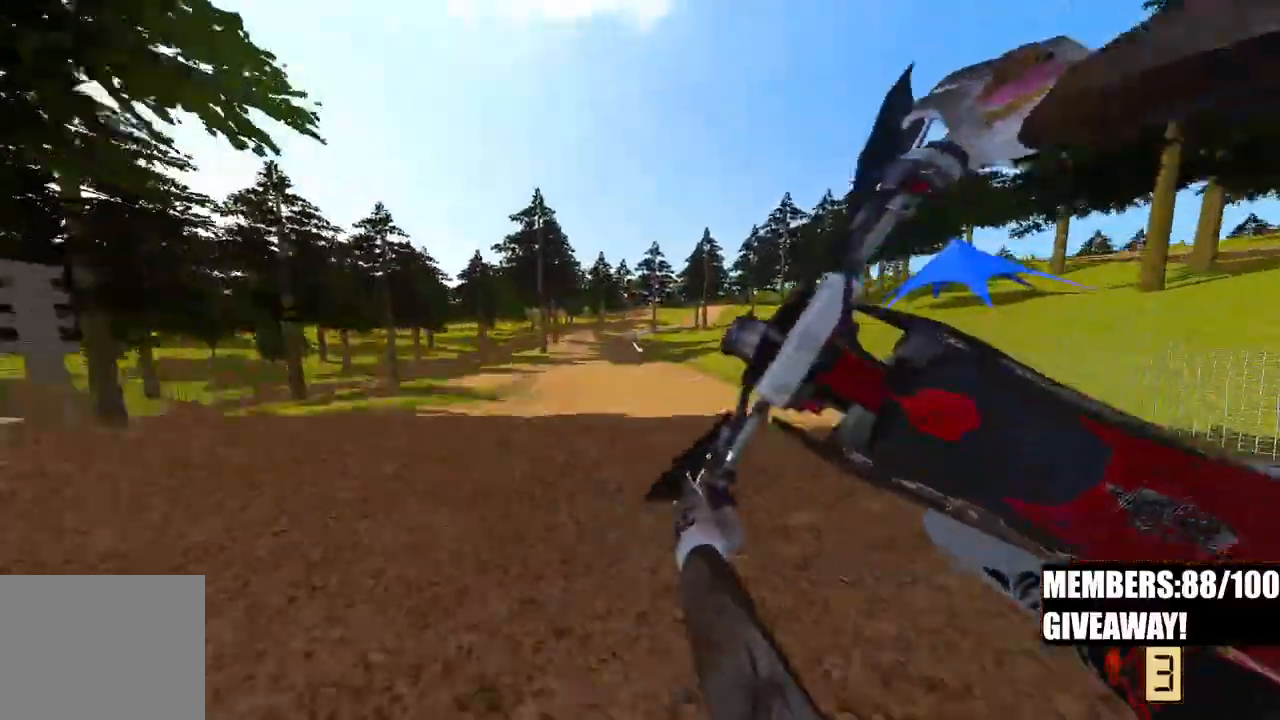
{"buttons": ["R2"], "left_stick": "right", "right_stick": "down", "events": [[33, "R3", "down"], [117, "R3", "up"], [167, "left_stick", "down-left"], [300, "left_stick", "down-right"], [333, "DPAD_LEFT", "down"], [367, "R2", "up"], [417, "DPAD_LEFT", "up"], [417, "R2", "down"], [417, "left_stick", "right"]]}
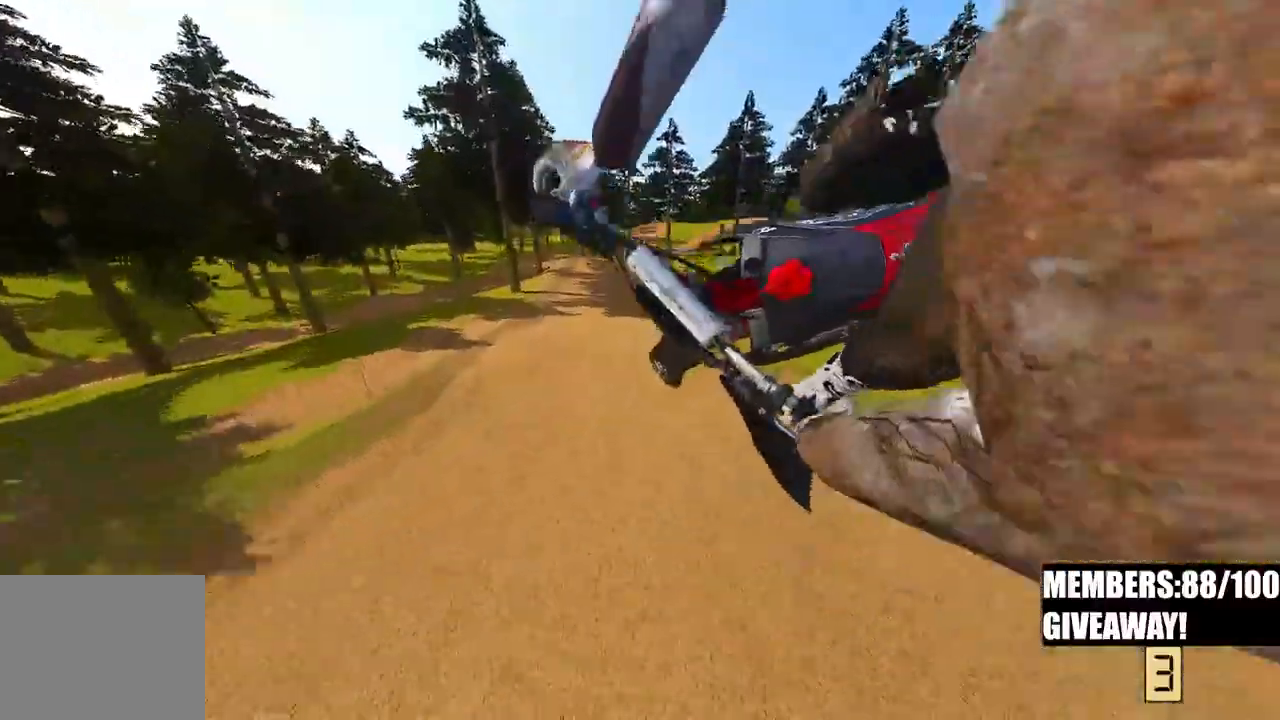
{"buttons": ["R2"], "left_stick": "up", "right_stick": "down-left"}
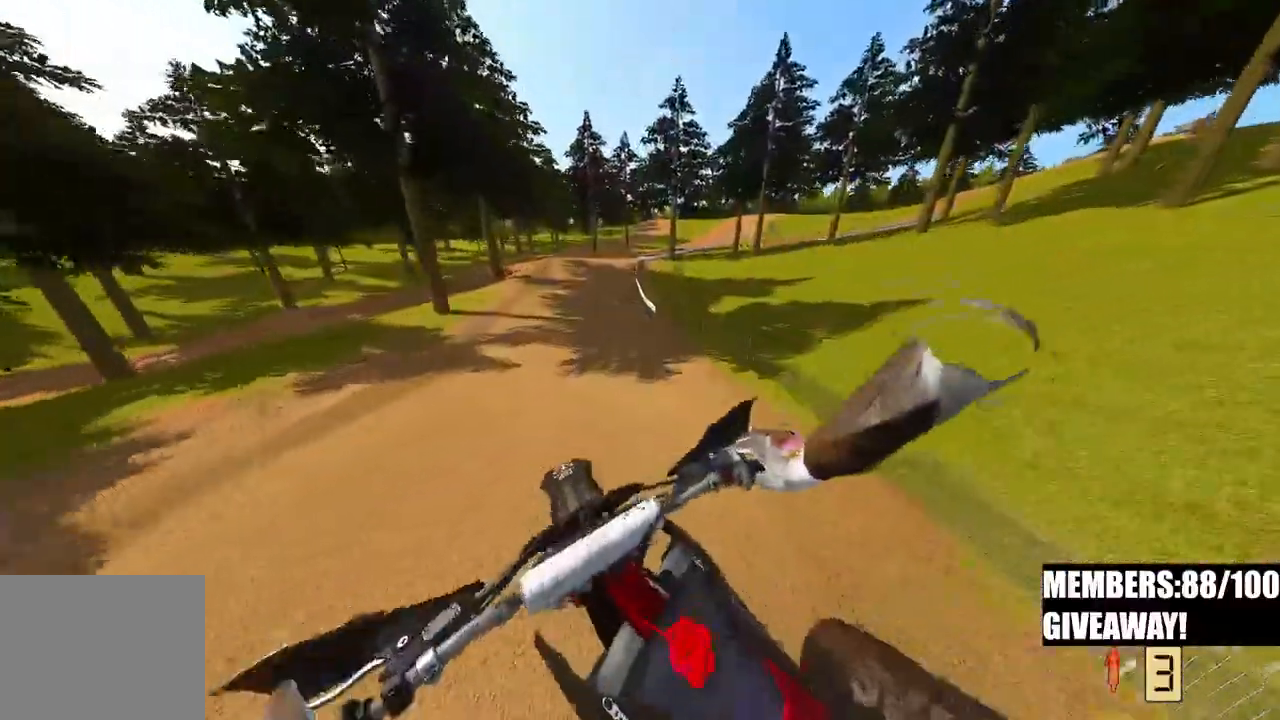
{"buttons": ["R2"], "left_stick": "up-left", "right_stick": "up", "events": [[50, "right_stick", "left"], [267, "left_stick", "up-left"], [267, "right_stick", "up"]]}